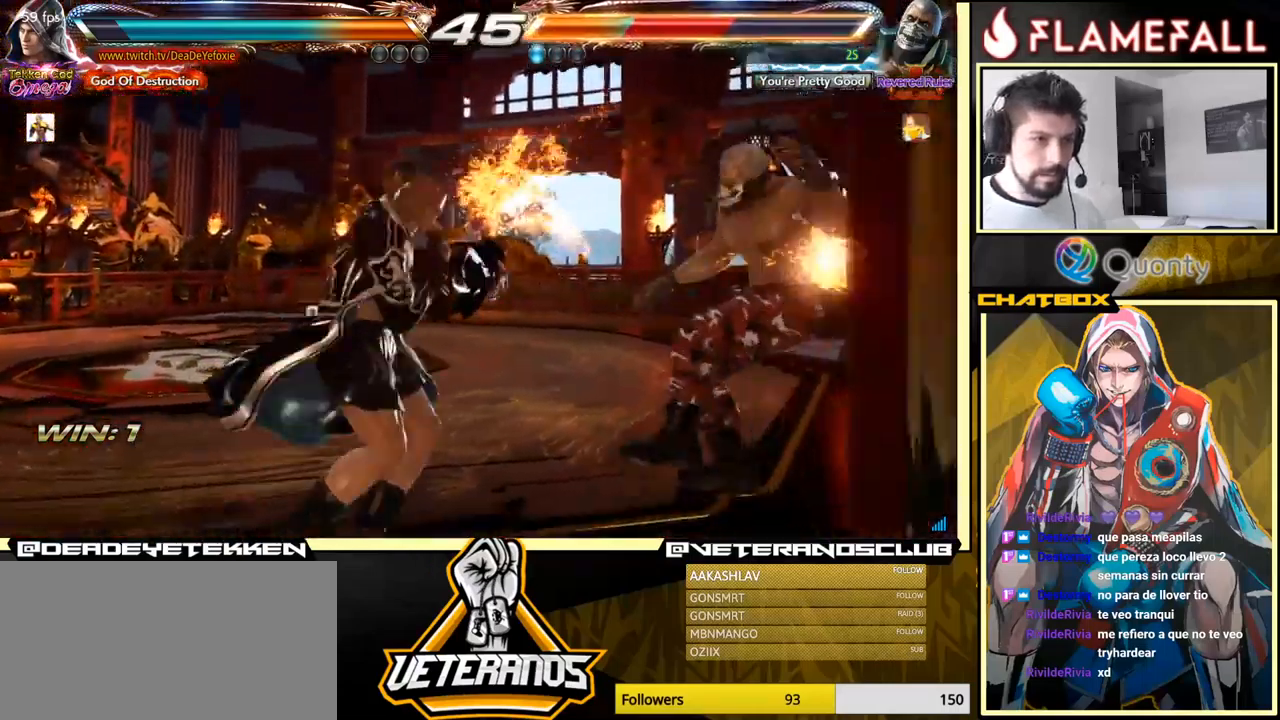
Gameplay with a controller (arcade stick); each line is a JSON object with the inputs held at the frame after it. "events" lists button and stick changes between this image and that frame as [ms after this image, input, new state], when the widget could be followed in between. Not read: L3 R3.
{"buttons": [], "left_stick": "center", "events": [[17, "B", "up"], [67, "Y", "down"], [167, "Y", "up"]]}
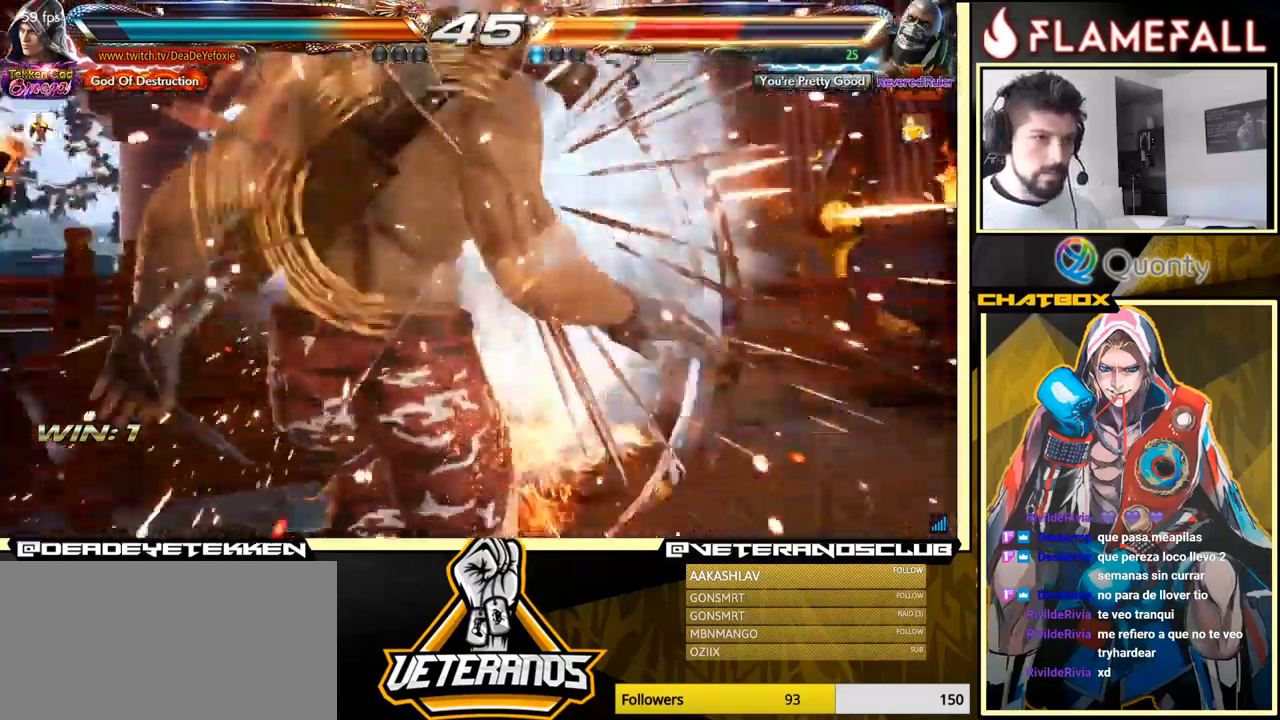
{"buttons": ["X"], "left_stick": "left", "events": [[233, "left_stick", "left"], [350, "R2", "down"], [450, "R2", "up"], [467, "X", "down"]]}
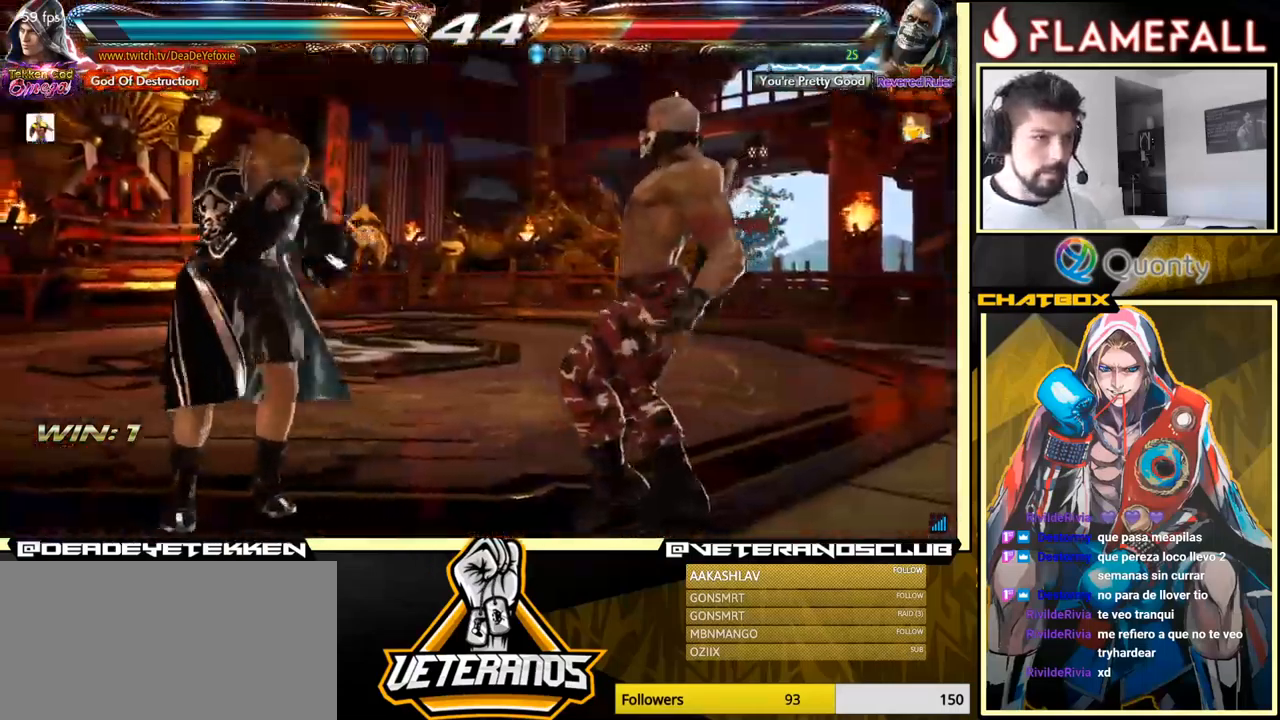
{"buttons": [], "left_stick": "center", "events": [[67, "X", "up"], [233, "A", "down"], [233, "B", "down"], [317, "A", "up"], [317, "B", "up"], [383, "left_stick", "center"]]}
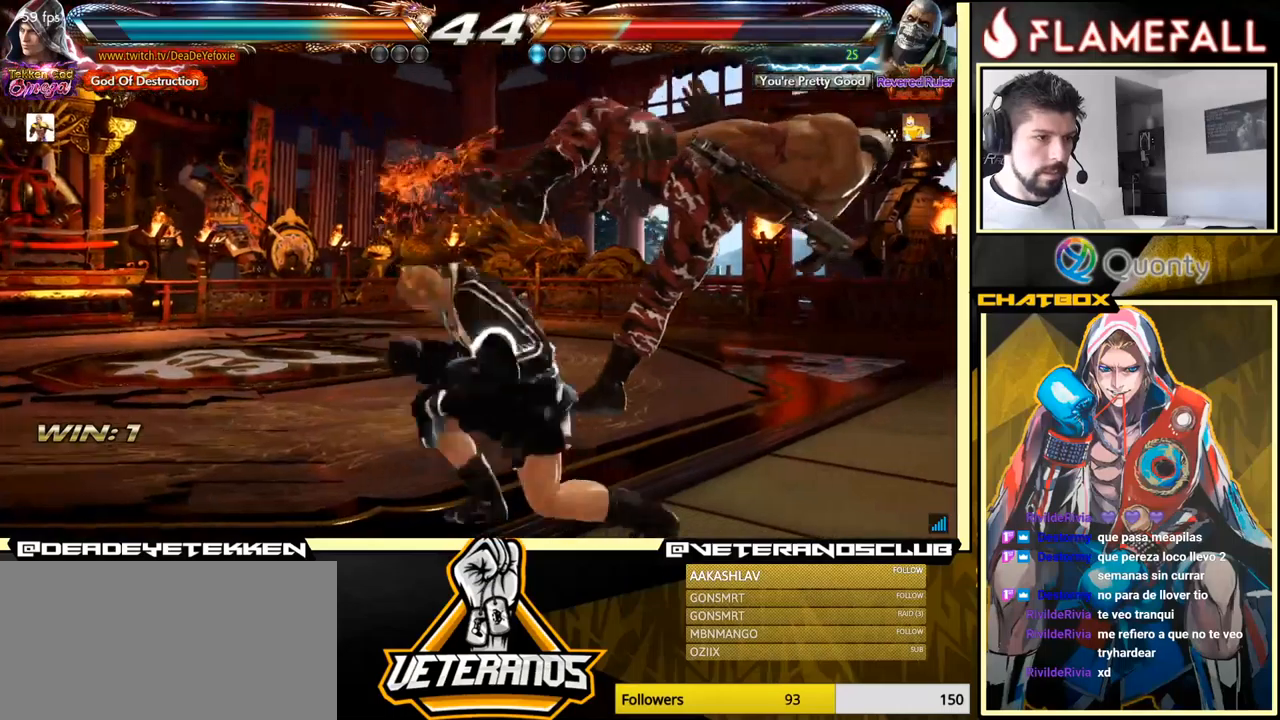
{"buttons": ["A"], "left_stick": "right", "events": [[117, "left_stick", "right"], [167, "A", "down"]]}
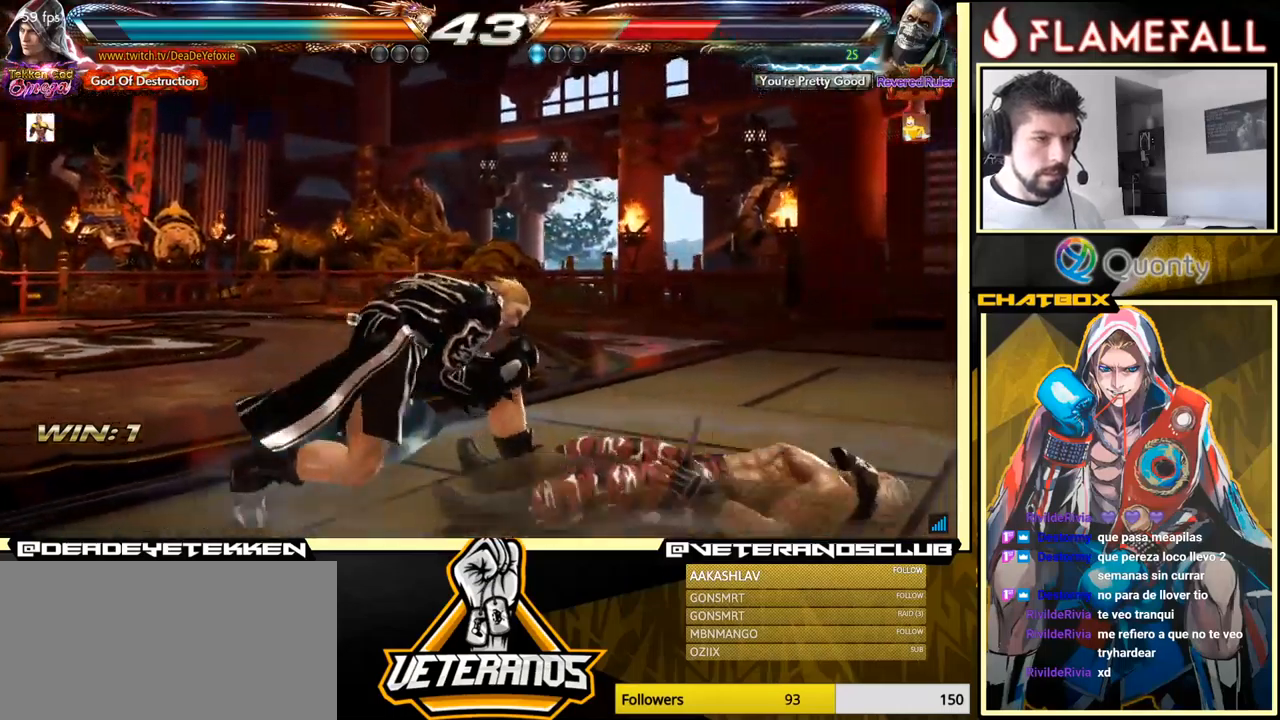
{"buttons": ["A"], "left_stick": "right", "events": []}
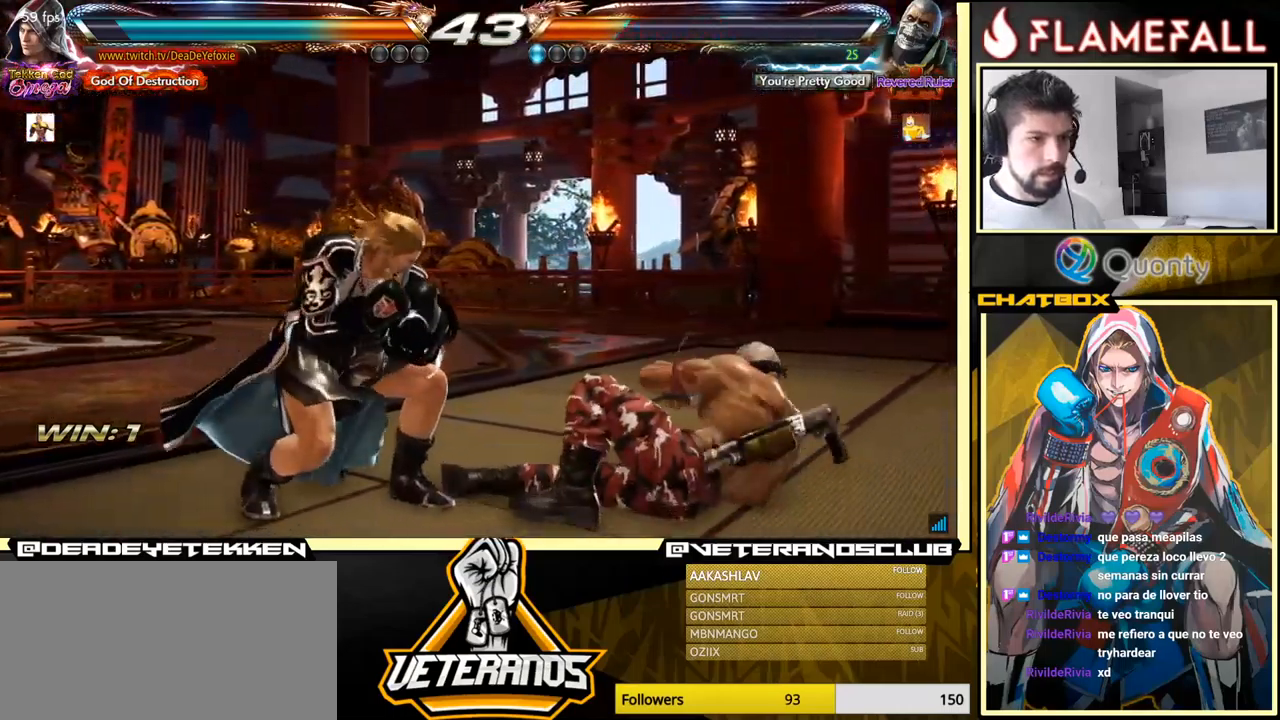
{"buttons": [], "left_stick": "right", "events": [[50, "X", "down"], [67, "A", "up"], [417, "X", "up"]]}
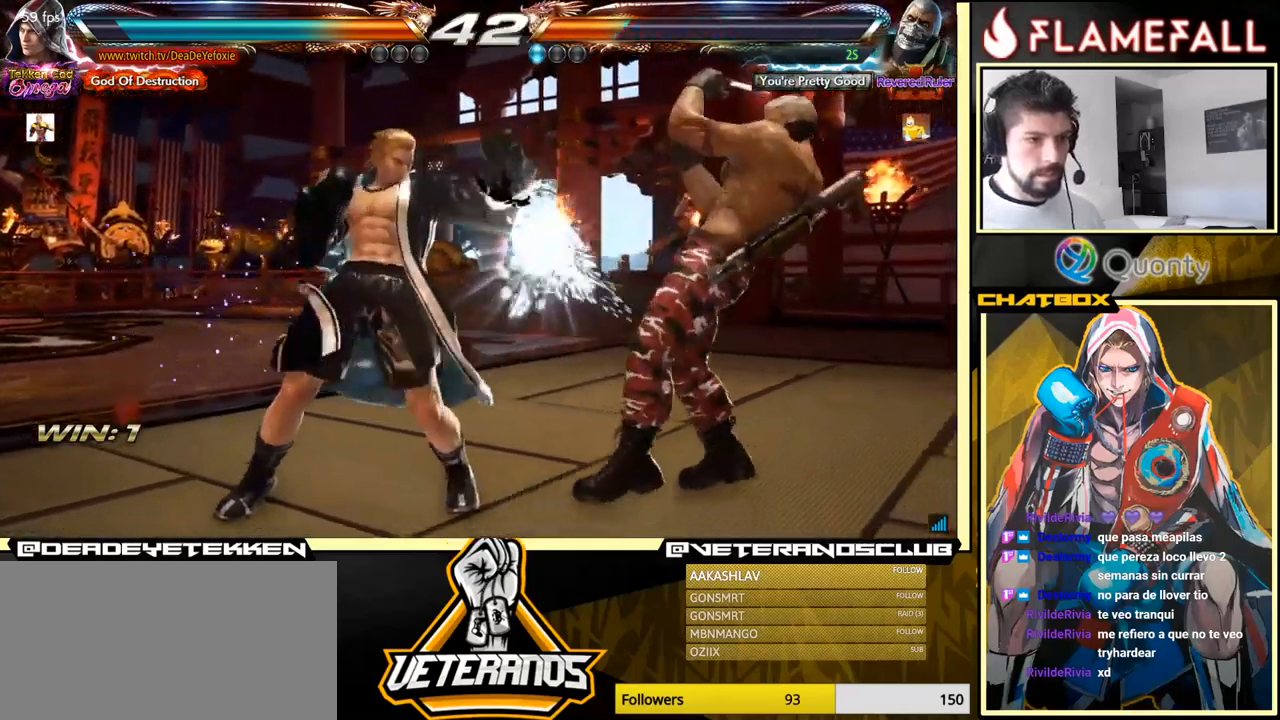
{"buttons": [], "left_stick": "down", "events": [[17, "left_stick", "center"], [184, "left_stick", "down"], [234, "left_stick", "center"], [384, "left_stick", "down"]]}
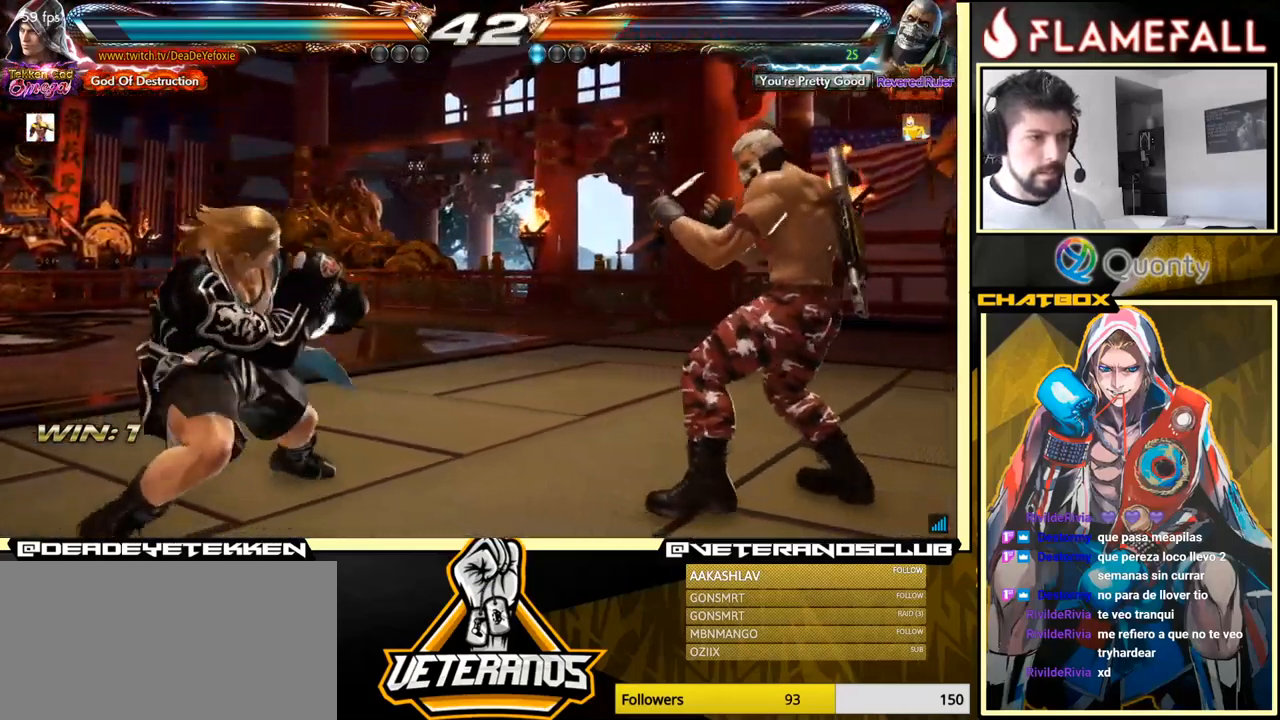
{"buttons": [], "left_stick": "down-right", "events": [[184, "left_stick", "left"], [234, "left_stick", "center"], [300, "left_stick", "left"], [467, "R1", "down"], [467, "left_stick", "down-right"], [500, "R1", "up"]]}
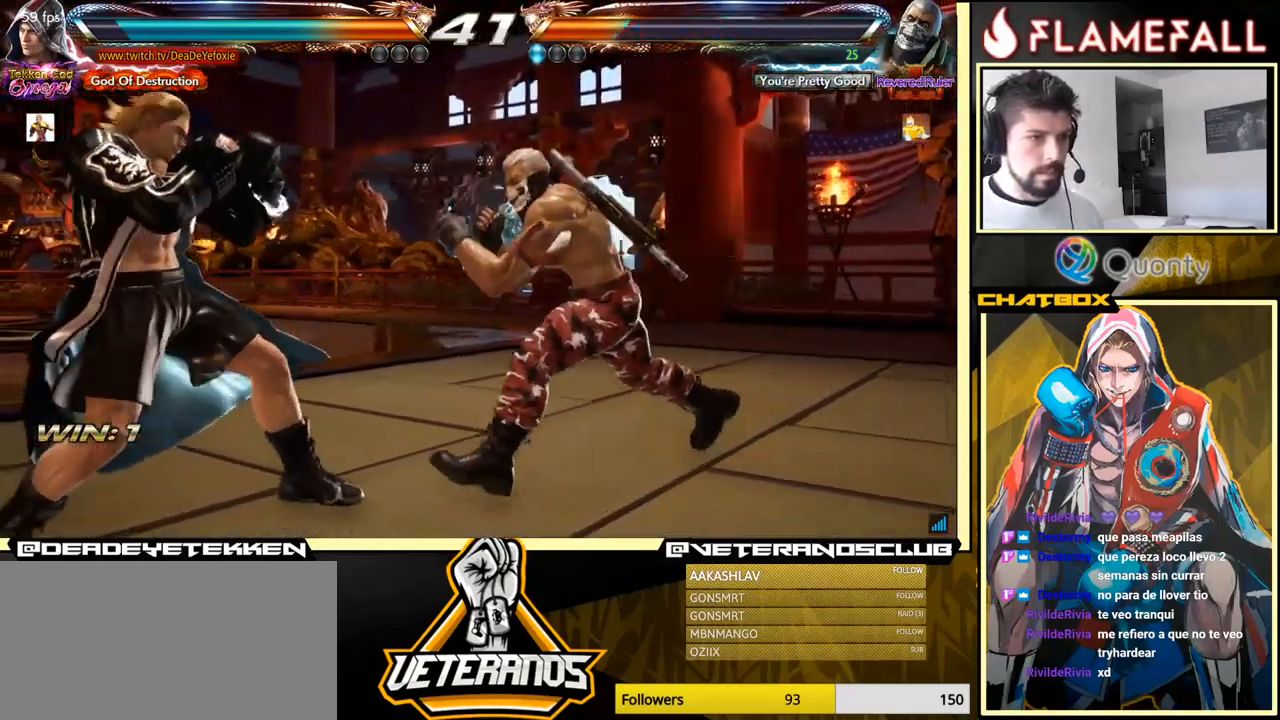
{"buttons": [], "left_stick": "center", "events": [[167, "left_stick", "left"], [400, "left_stick", "center"]]}
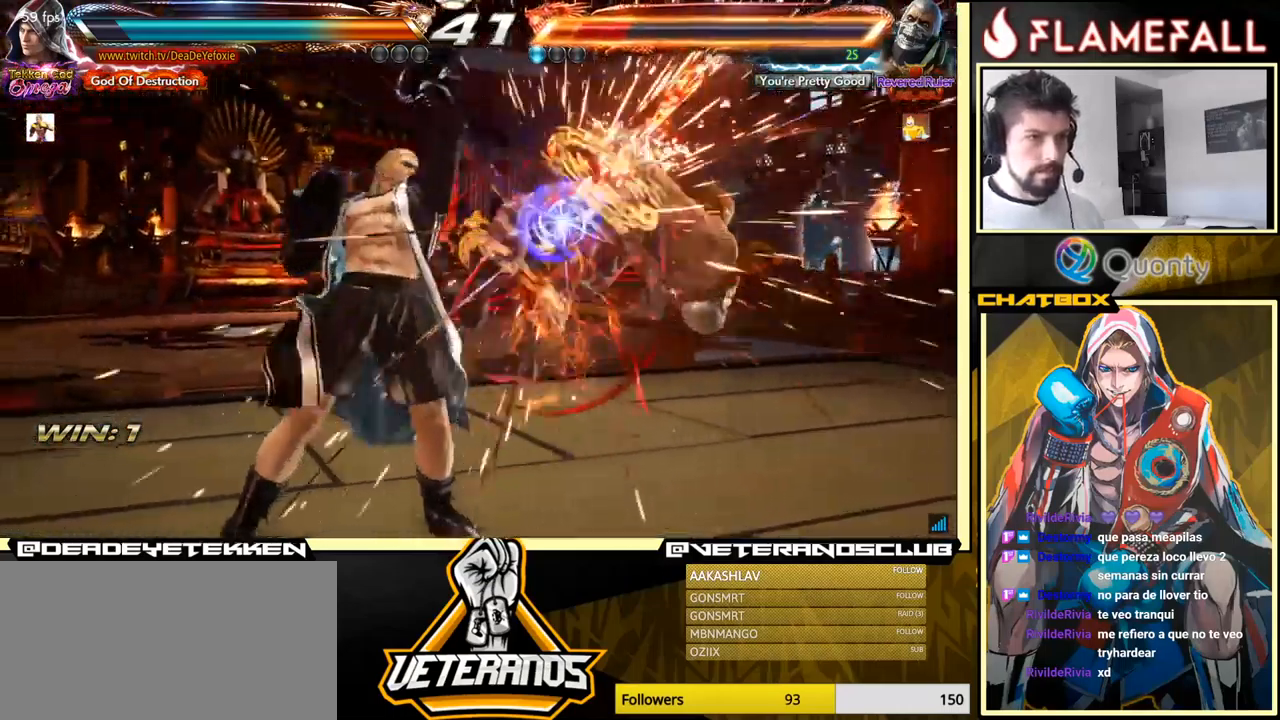
{"buttons": [], "left_stick": "center", "events": []}
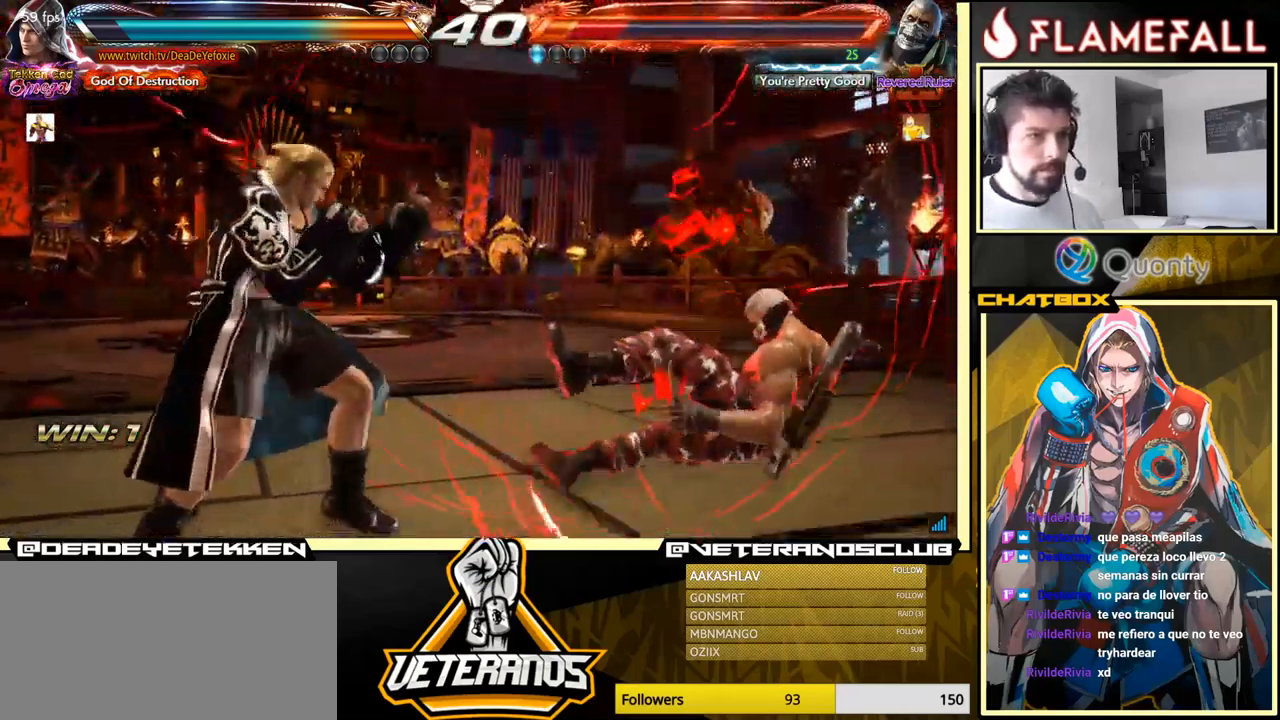
{"buttons": [], "left_stick": "down-right", "events": [[17, "left_stick", "right"], [84, "left_stick", "center"], [167, "left_stick", "down-right"]]}
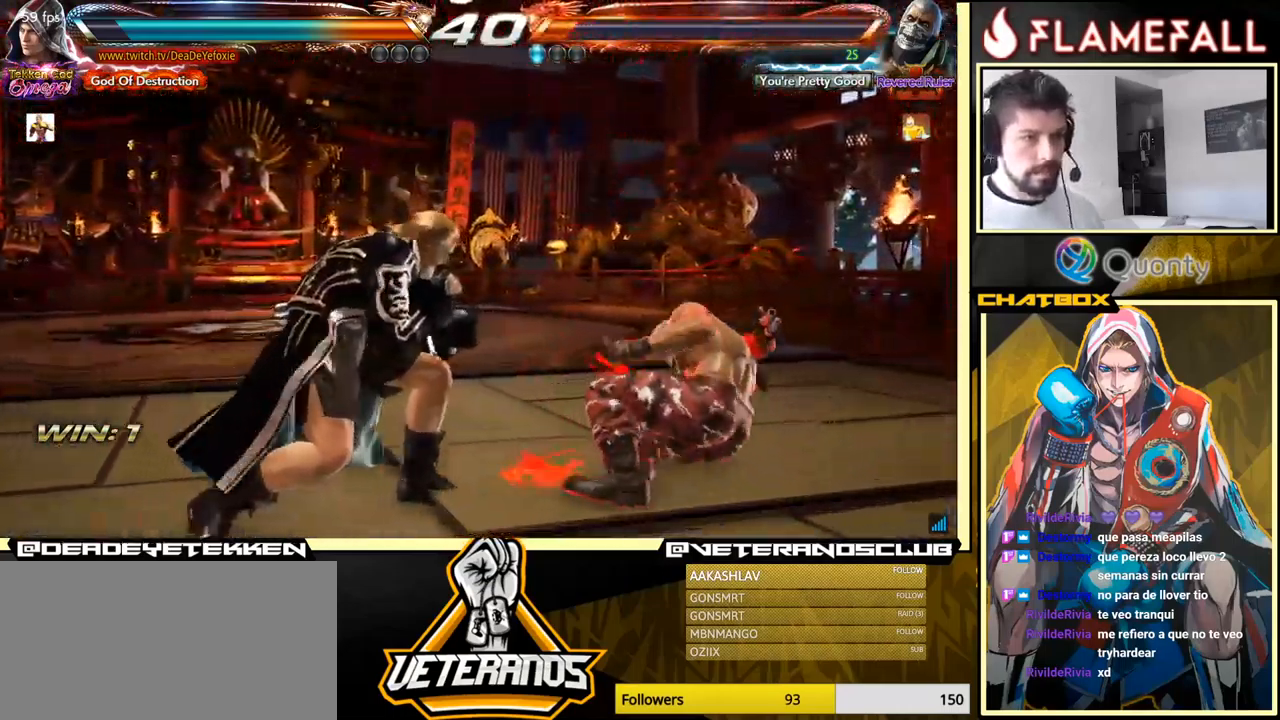
{"buttons": [], "left_stick": "center", "events": [[150, "X", "down"], [200, "X", "up"], [200, "left_stick", "right"], [317, "left_stick", "center"]]}
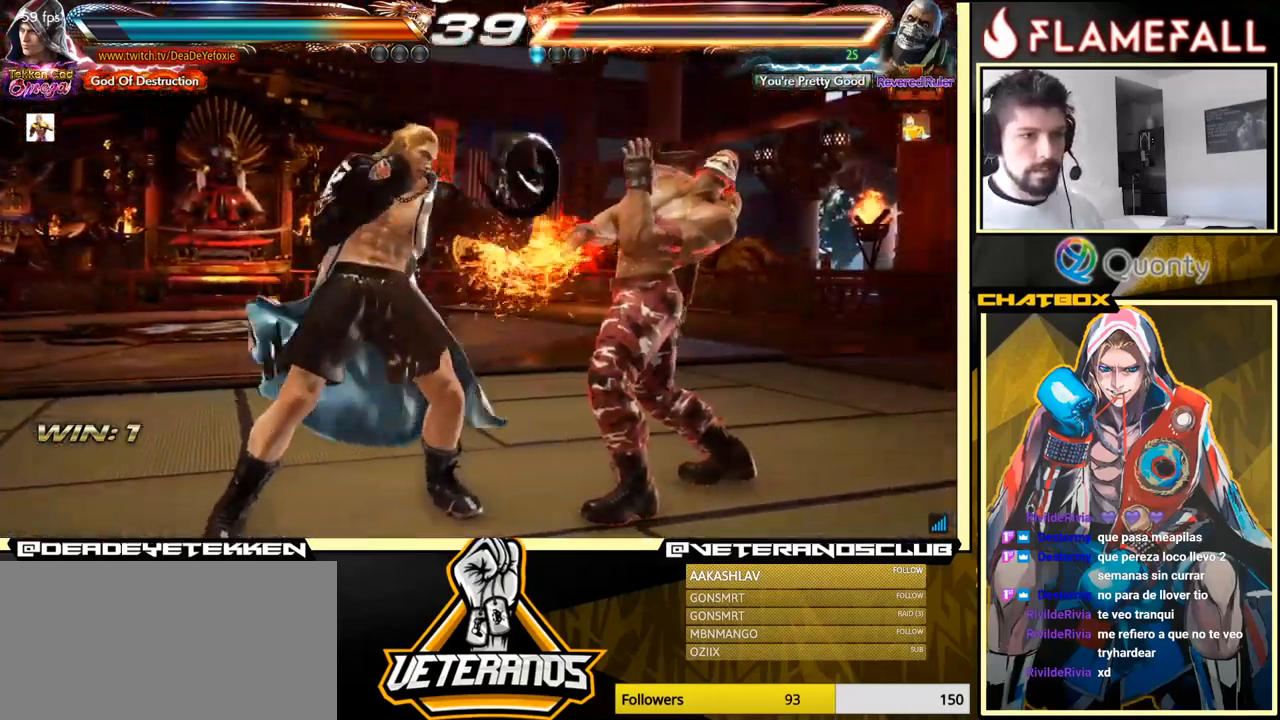
{"buttons": [], "left_stick": "center", "events": [[100, "left_stick", "right"], [184, "left_stick", "center"], [250, "left_stick", "right"], [334, "left_stick", "down-right"], [484, "left_stick", "center"]]}
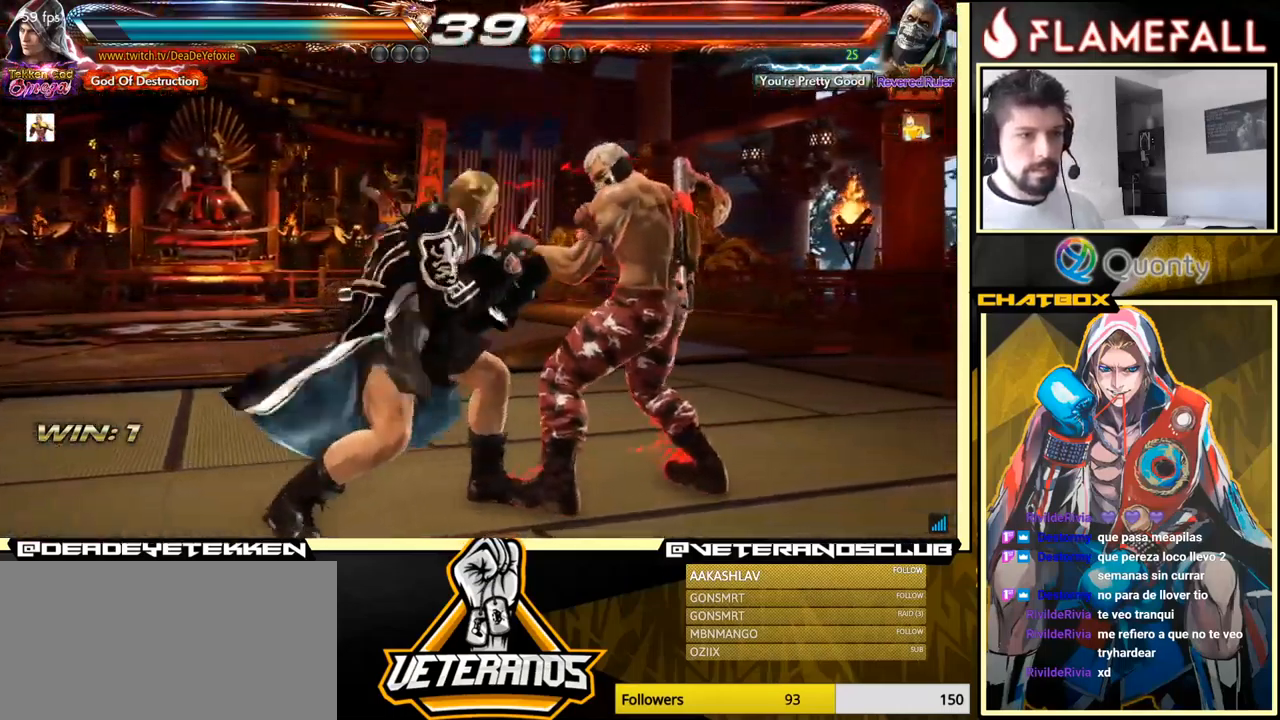
{"buttons": [], "left_stick": "down-right", "events": [[17, "left_stick", "right"], [166, "left_stick", "down-right"], [366, "left_stick", "right"], [500, "left_stick", "down-right"]]}
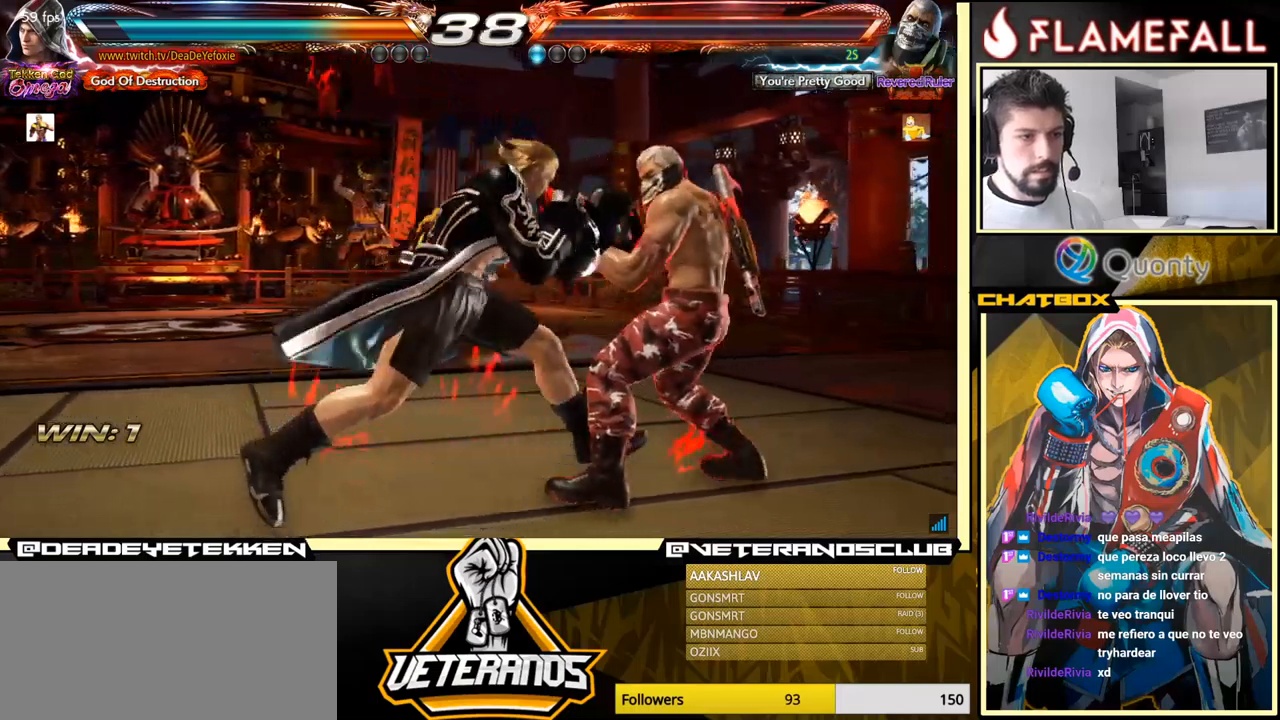
{"buttons": [], "left_stick": "center", "events": [[167, "X", "down"], [184, "left_stick", "center"], [250, "X", "up"], [334, "left_stick", "right"], [484, "left_stick", "center"]]}
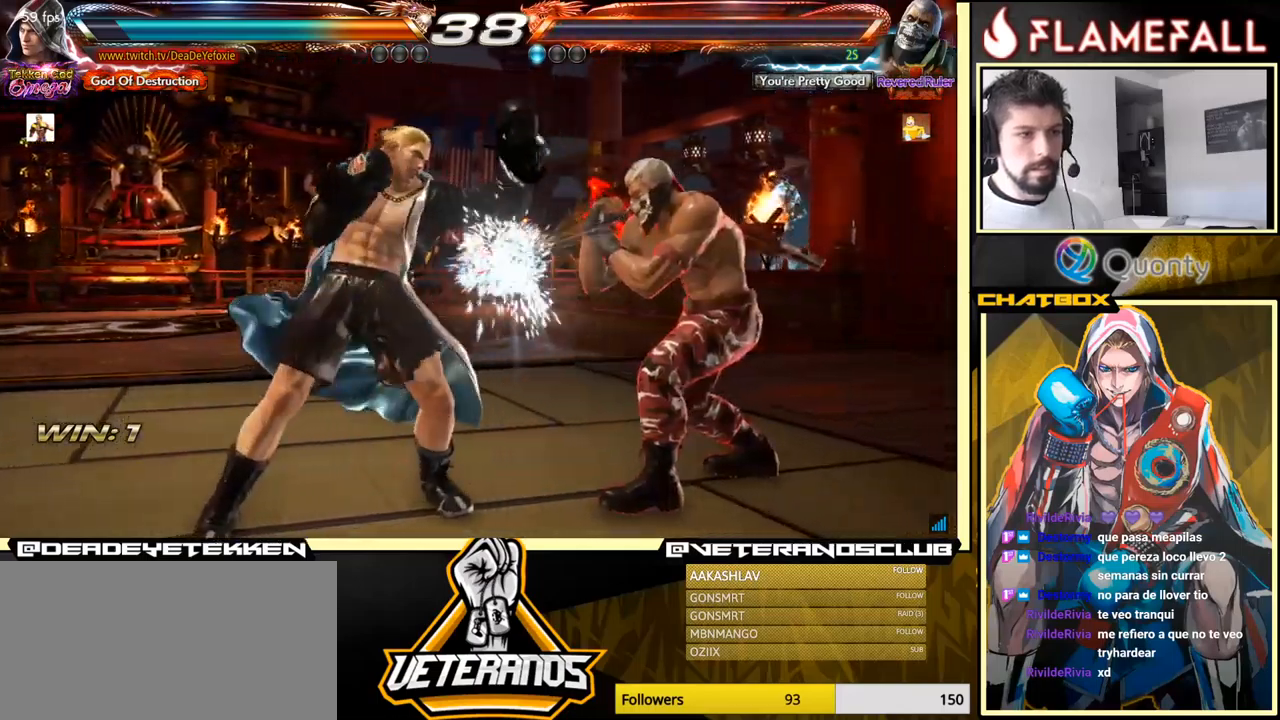
{"buttons": [], "left_stick": "right", "events": [[150, "Y", "down"], [150, "left_stick", "down"], [267, "X", "down"], [300, "Y", "up"], [384, "X", "up"], [417, "left_stick", "right"]]}
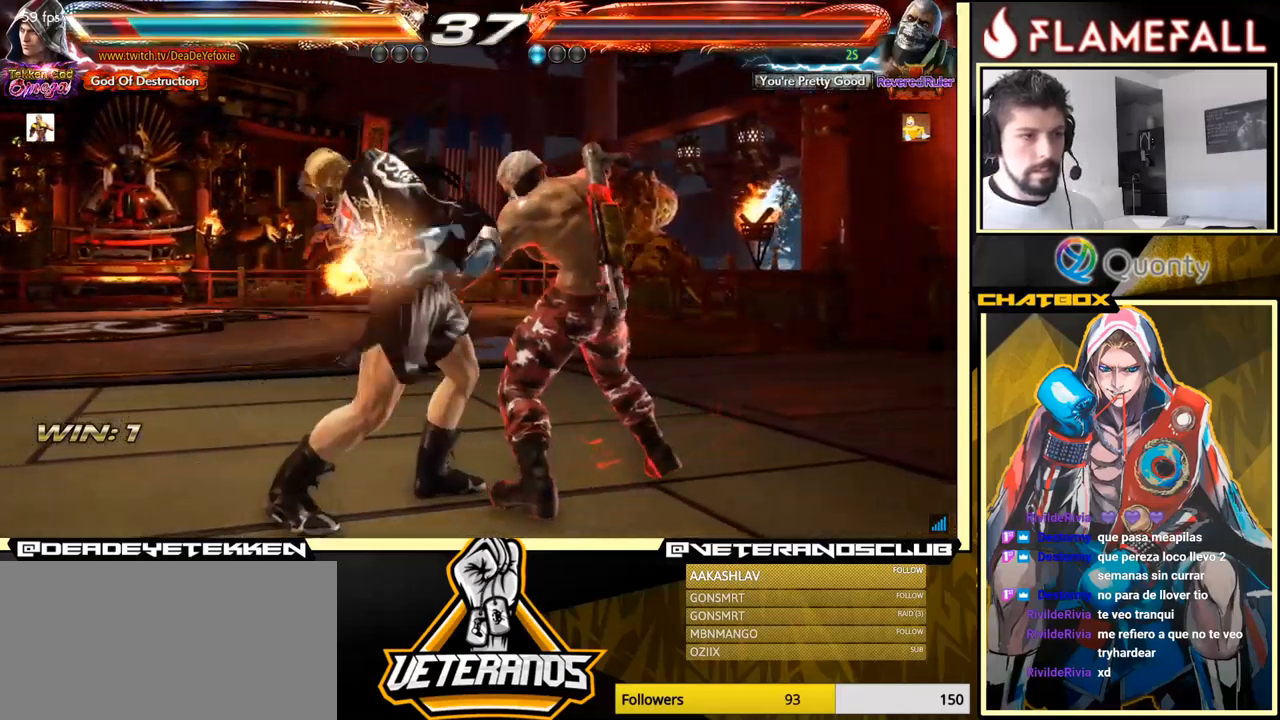
{"buttons": [], "left_stick": "left", "events": [[167, "left_stick", "left"]]}
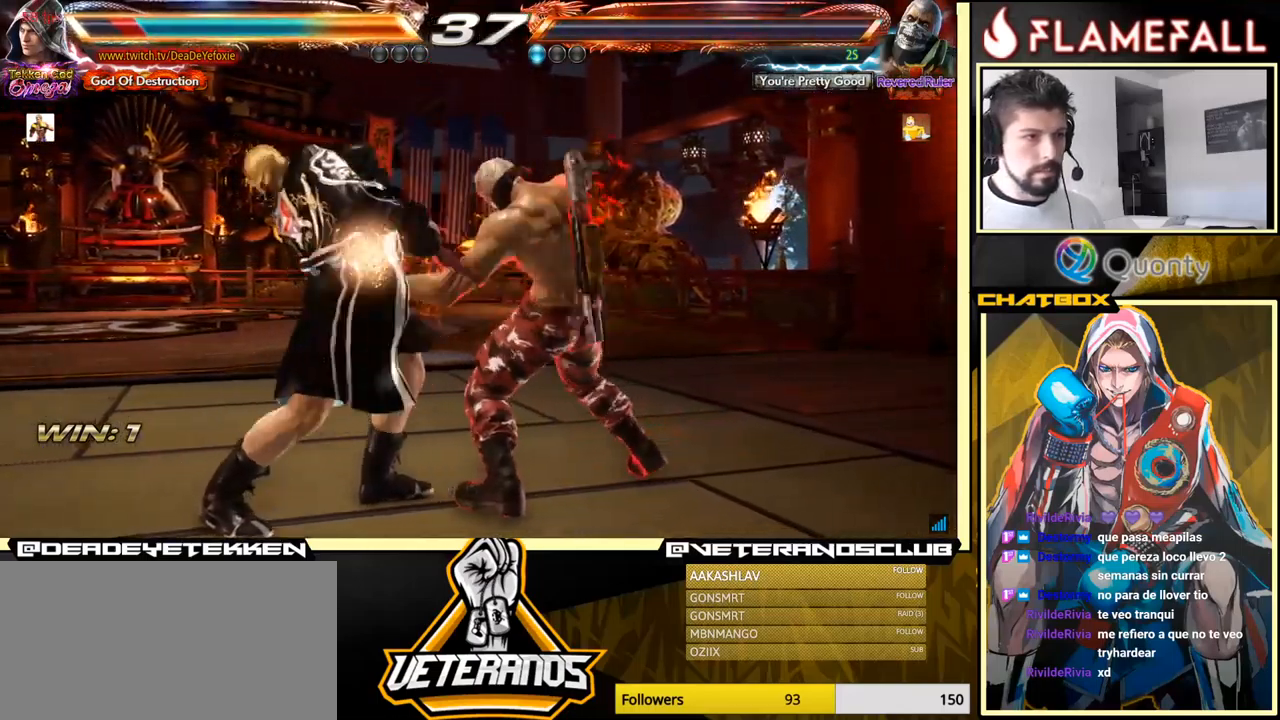
{"buttons": [], "left_stick": "left", "events": []}
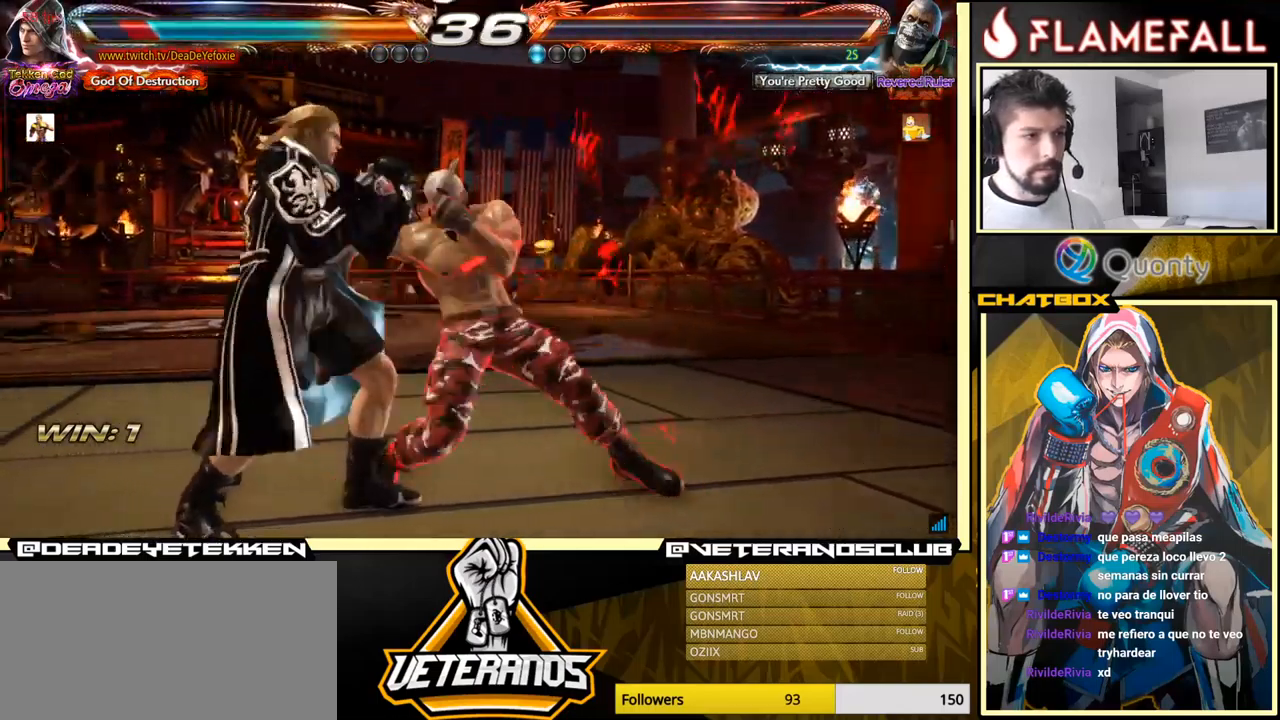
{"buttons": [], "left_stick": "center", "events": [[50, "left_stick", "center"], [400, "left_stick", "right"], [484, "left_stick", "center"]]}
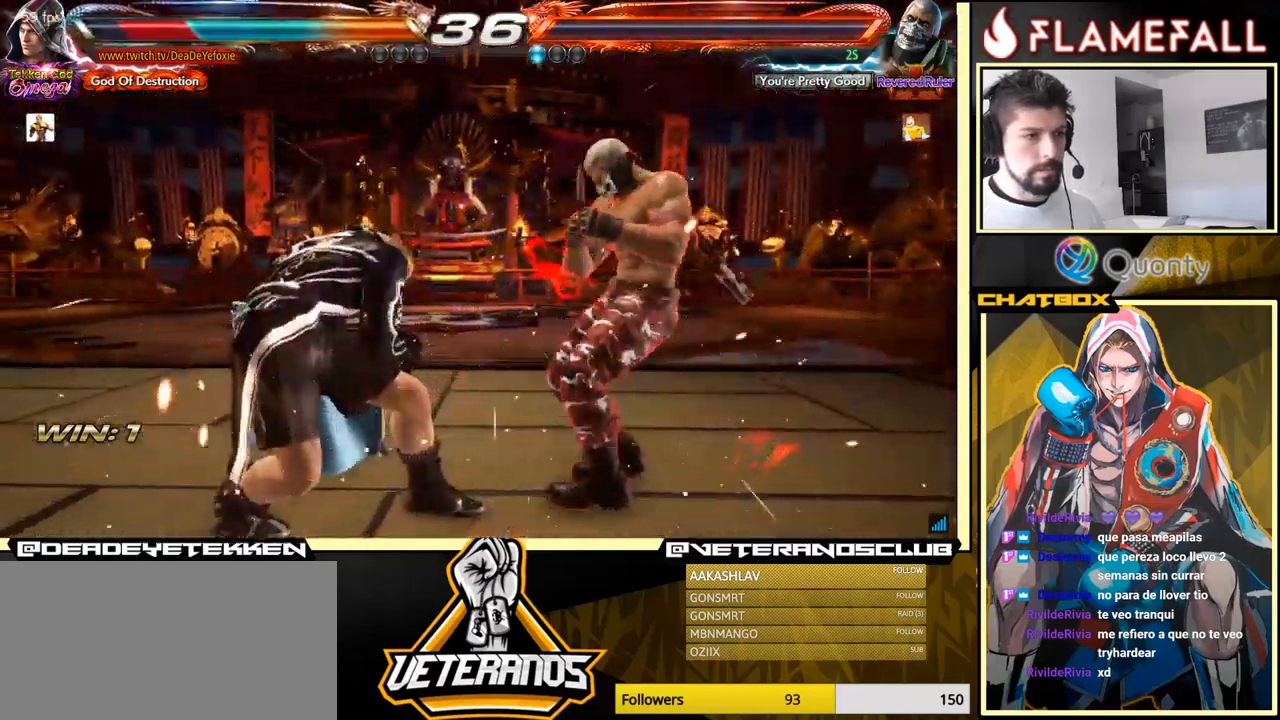
{"buttons": [], "left_stick": "left", "events": [[34, "left_stick", "right"], [184, "left_stick", "up-left"], [267, "left_stick", "center"], [417, "left_stick", "left"]]}
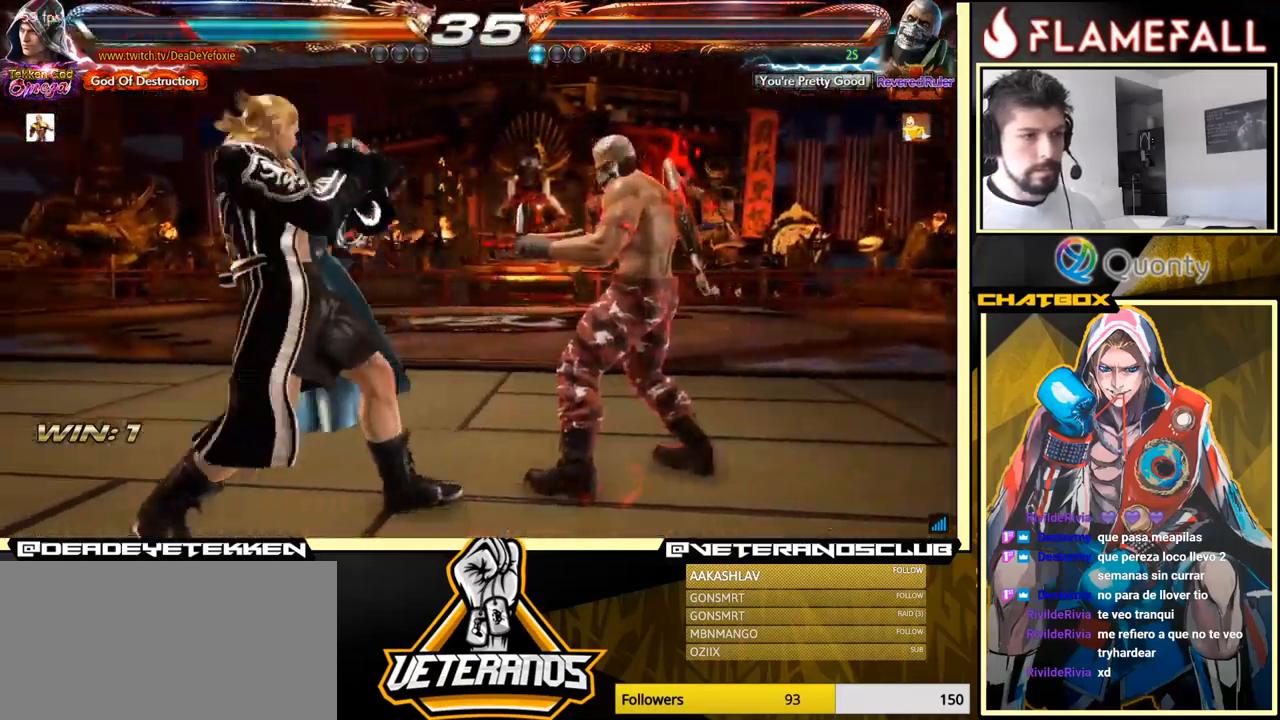
{"buttons": [], "left_stick": "center", "events": [[450, "left_stick", "center"]]}
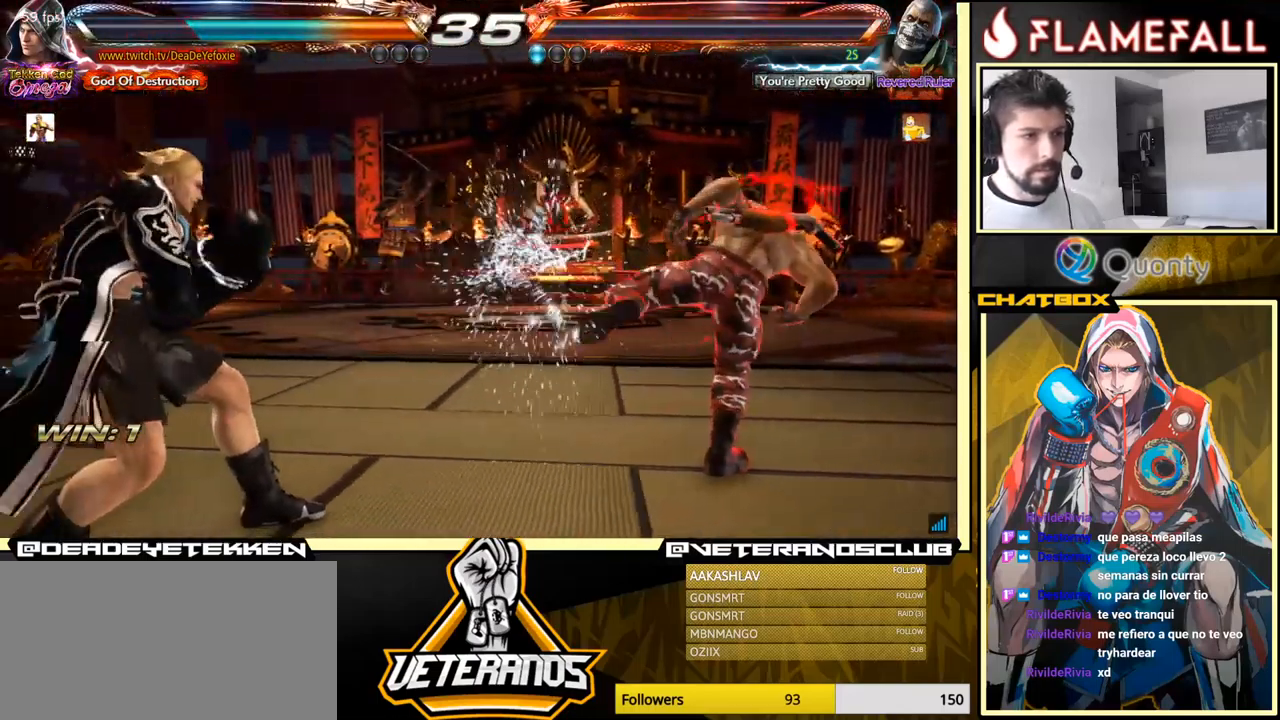
{"buttons": [], "left_stick": "center", "events": [[17, "left_stick", "right"], [67, "left_stick", "center"], [200, "left_stick", "left"], [284, "left_stick", "center"], [350, "left_stick", "left"], [500, "left_stick", "center"]]}
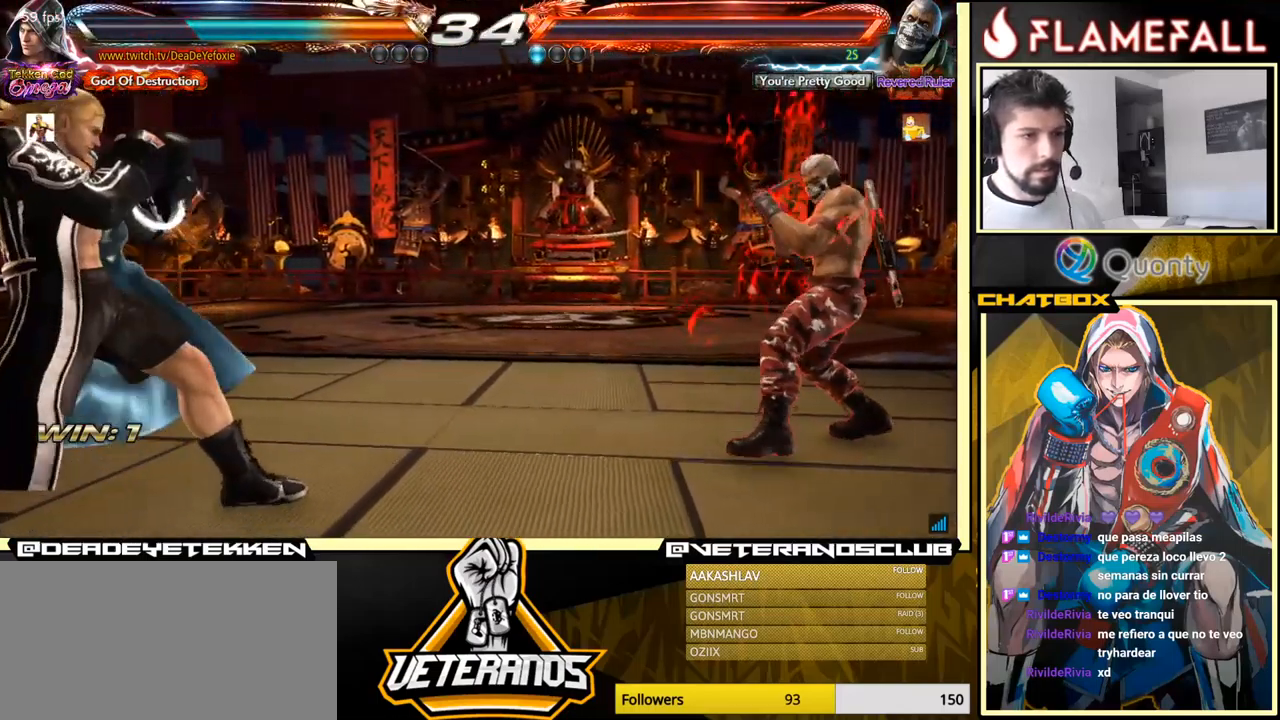
{"buttons": [], "left_stick": "down-left", "events": [[17, "left_stick", "down-left"], [67, "left_stick", "left"], [250, "left_stick", "center"], [334, "left_stick", "up"], [467, "left_stick", "down-left"]]}
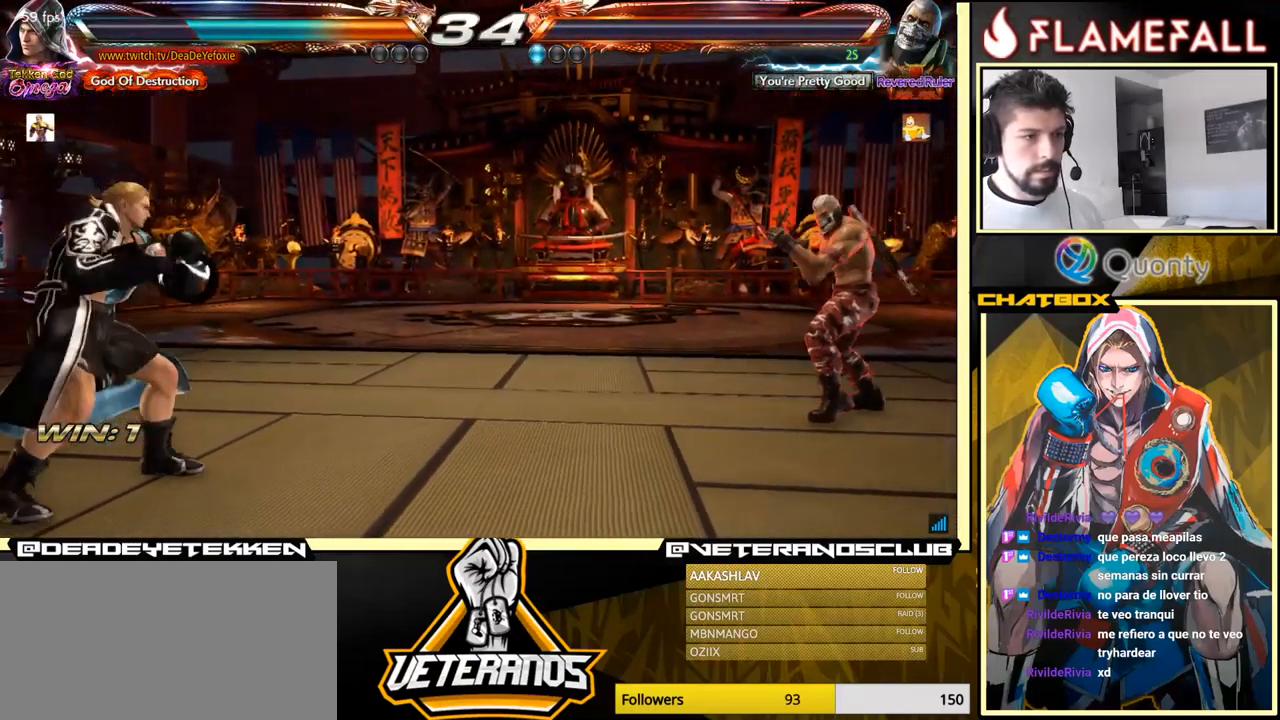
{"buttons": [], "left_stick": "down-left", "events": [[67, "left_stick", "center"], [151, "left_stick", "up-left"], [234, "left_stick", "center"], [301, "left_stick", "down-left"]]}
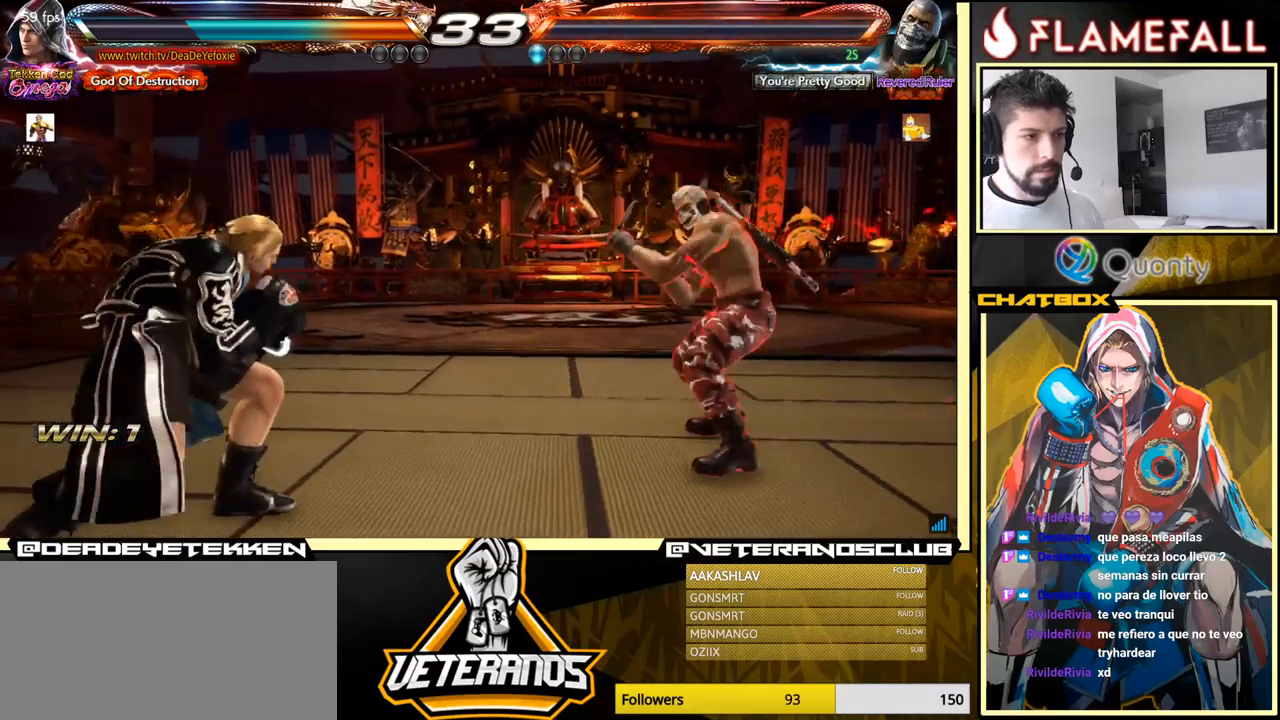
{"buttons": [], "left_stick": "right", "events": [[283, "left_stick", "center"], [367, "left_stick", "right"], [433, "left_stick", "center"], [500, "left_stick", "right"]]}
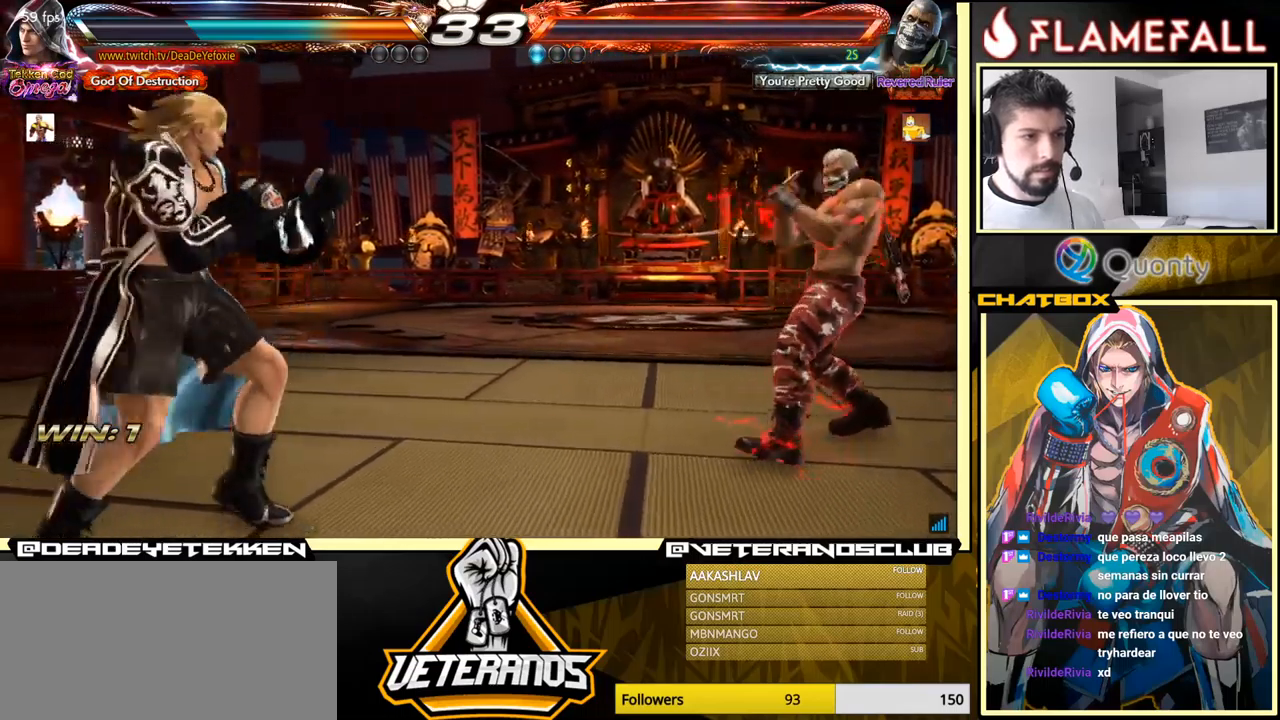
{"buttons": [], "left_stick": "left", "events": [[233, "Y", "down"], [300, "Y", "up"], [383, "left_stick", "left"]]}
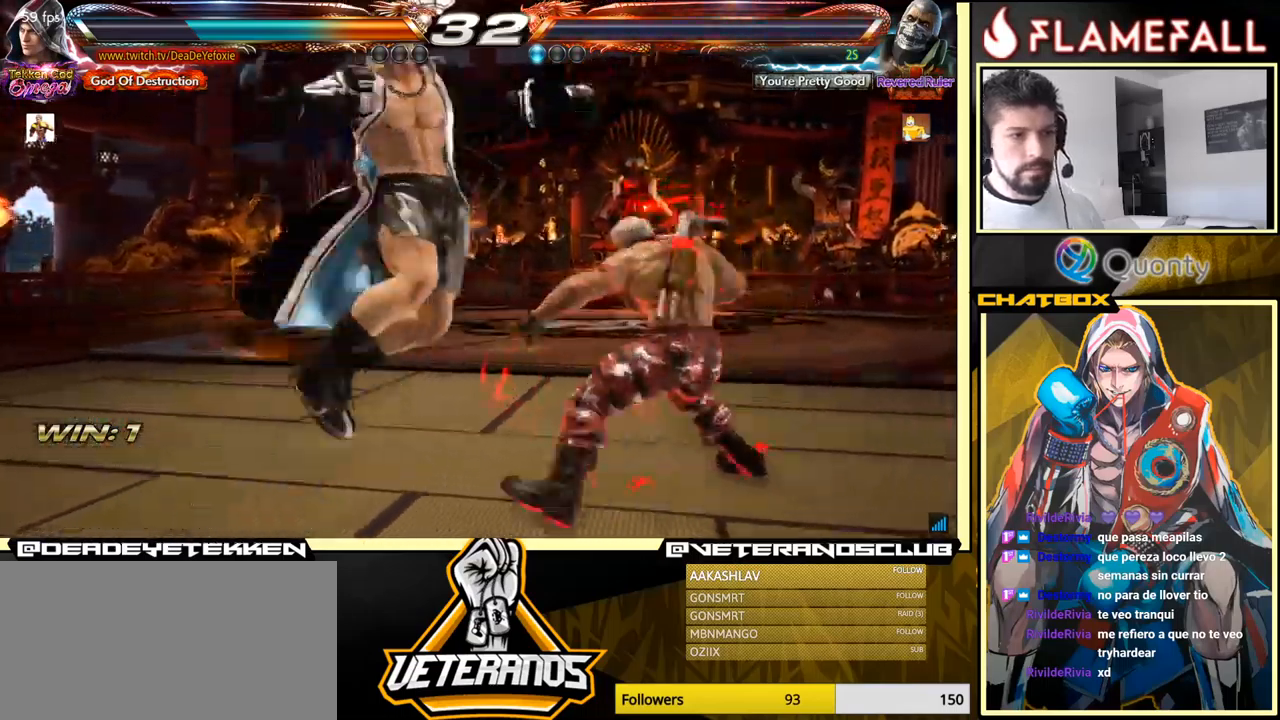
{"buttons": [], "left_stick": "center", "events": [[350, "left_stick", "center"]]}
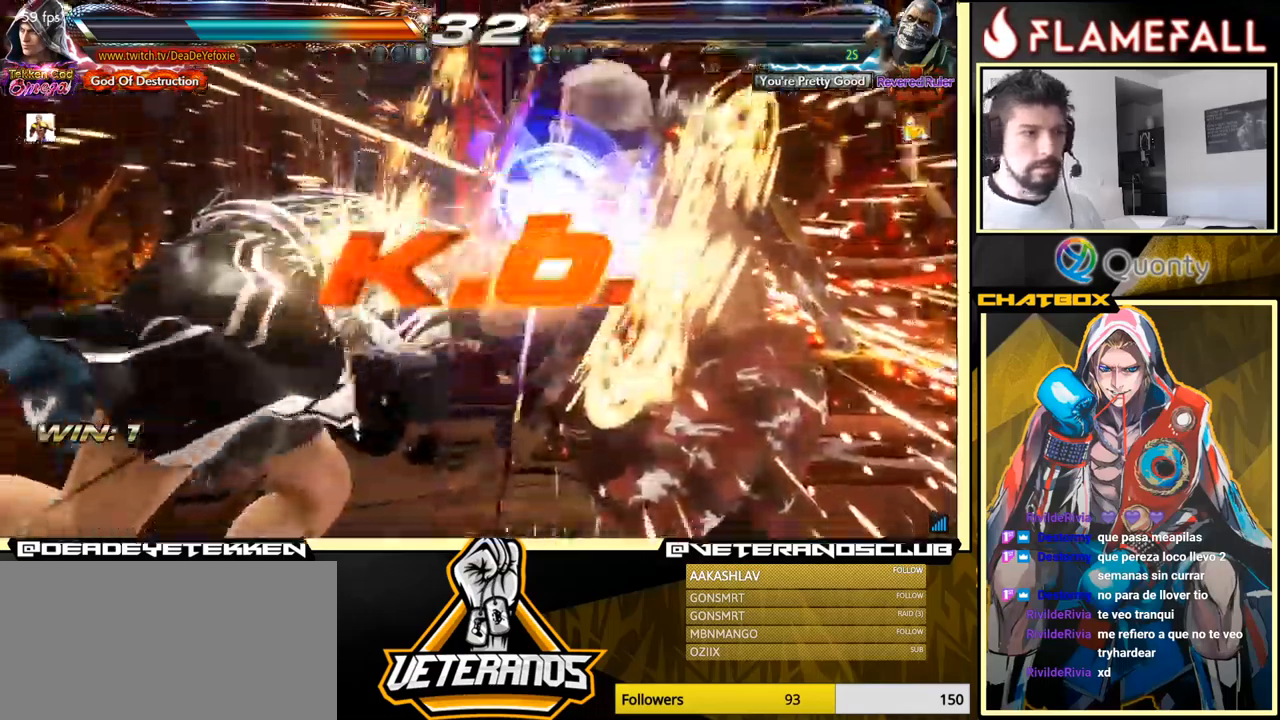
{"buttons": [], "left_stick": "center", "events": []}
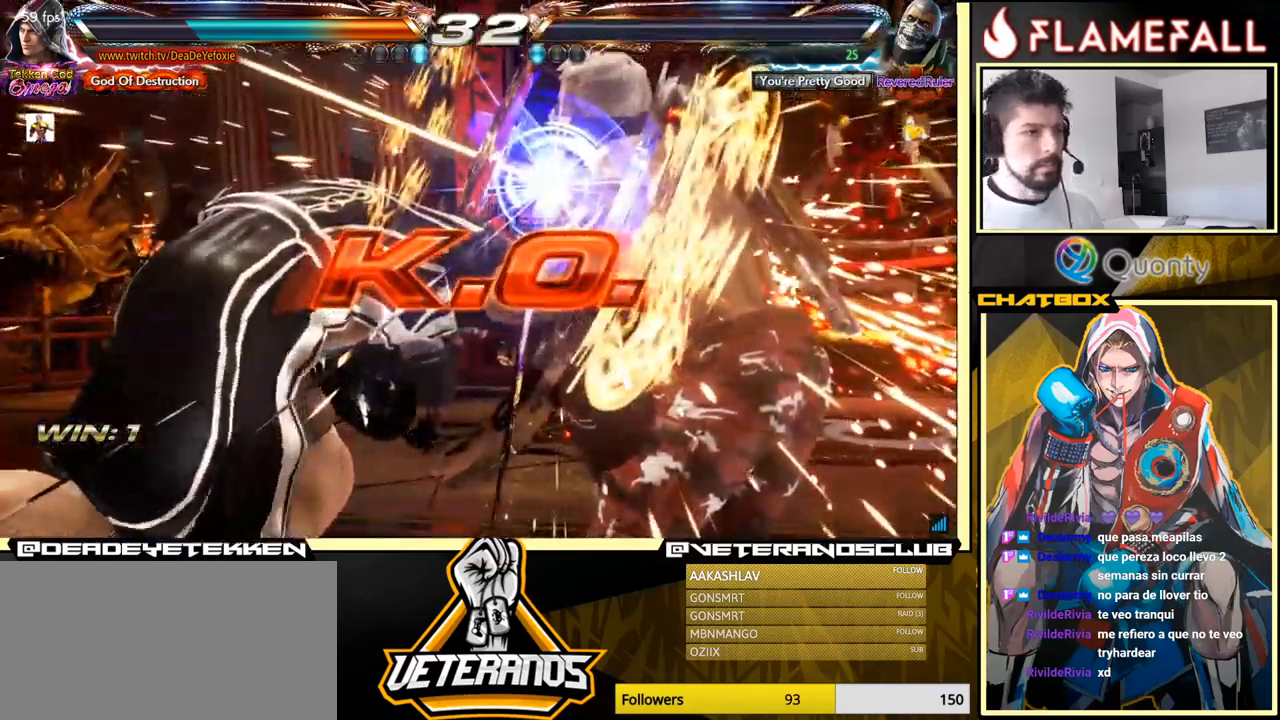
{"buttons": [], "left_stick": "center", "events": []}